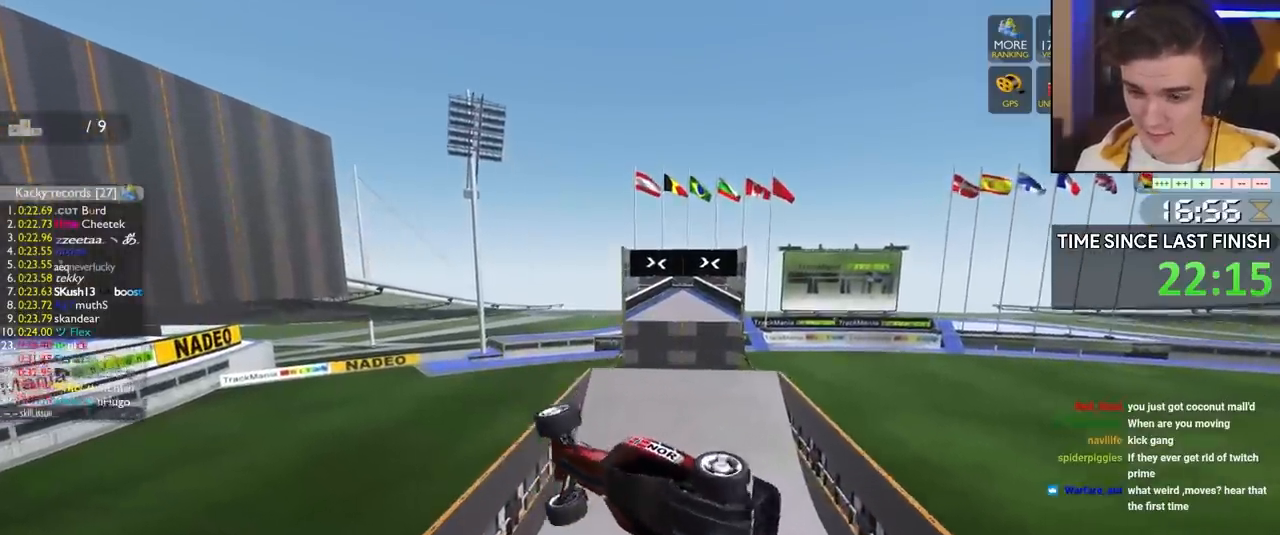
Gameplay with keyboard; each line is a JSON object with the keys held at the frame after it. "events" lists presses ("down") and releases ("up") of "brake", "down", "left", "right" and "up" between this image and that frame as [ms after this image, input, new state], when the widget could be followed in between. No other keys are recorded. Mouse input is not recorded. Key names are as the overlay labels them; some are game actions (e.g. jump) rather than physical keys.
{"keys": ["up"], "events": [[367, "right", "up"]]}
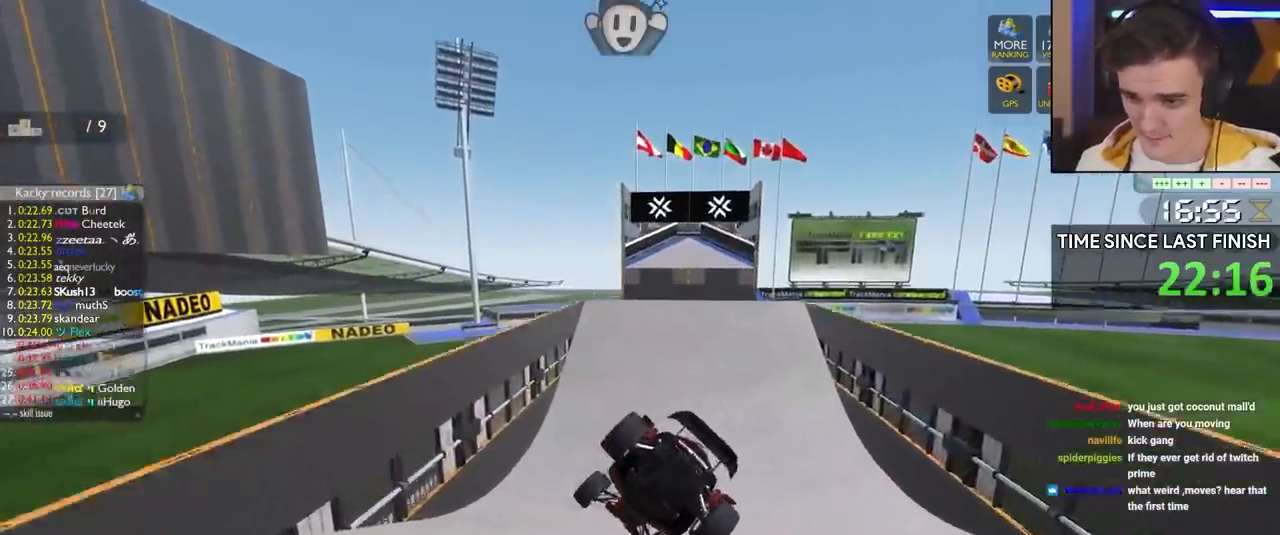
{"keys": ["right", "up"], "events": [[100, "left", "down"], [333, "left", "up"], [433, "right", "down"]]}
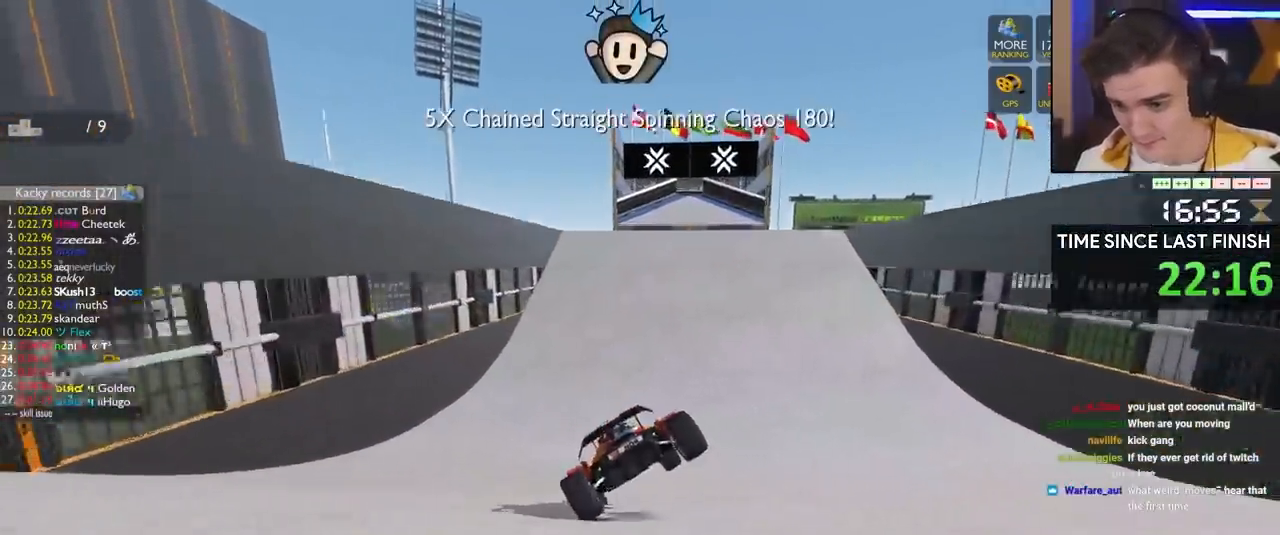
{"keys": ["right", "up"], "events": [[67, "right", "up"], [217, "left", "down"], [300, "left", "up"], [450, "right", "down"]]}
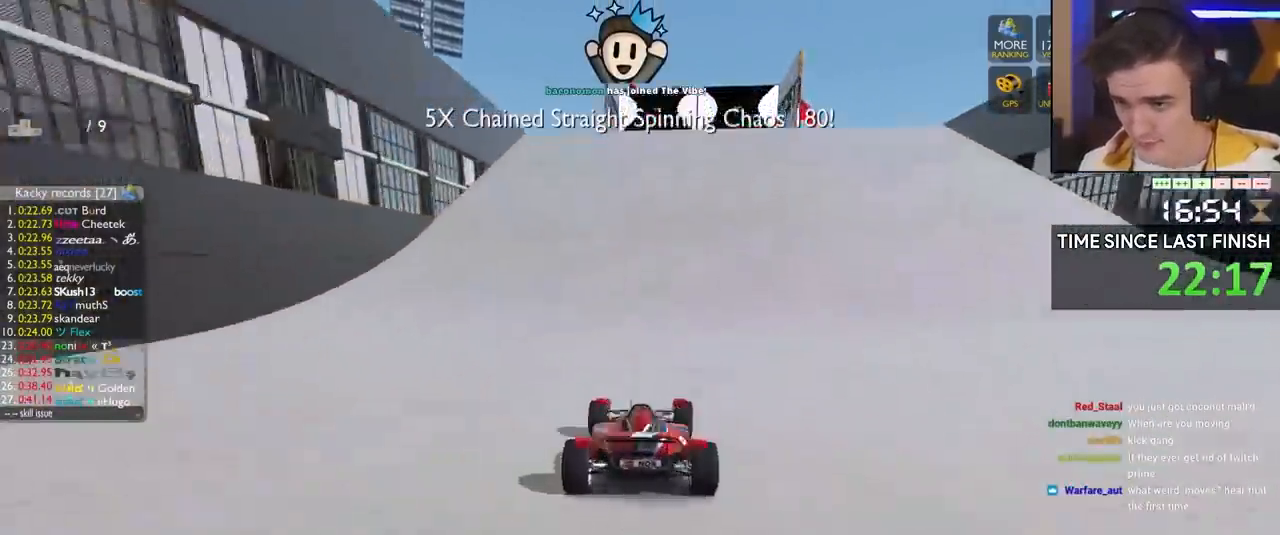
{"keys": ["up"], "events": [[83, "right", "up"]]}
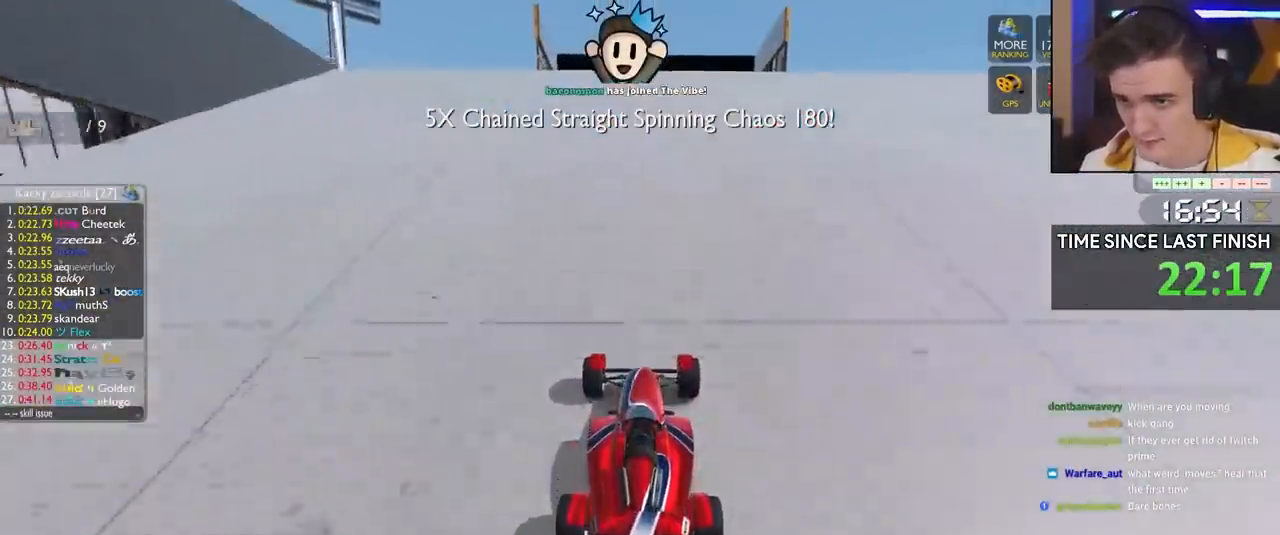
{"keys": ["up"], "events": [[383, "left", "down"], [433, "left", "up"]]}
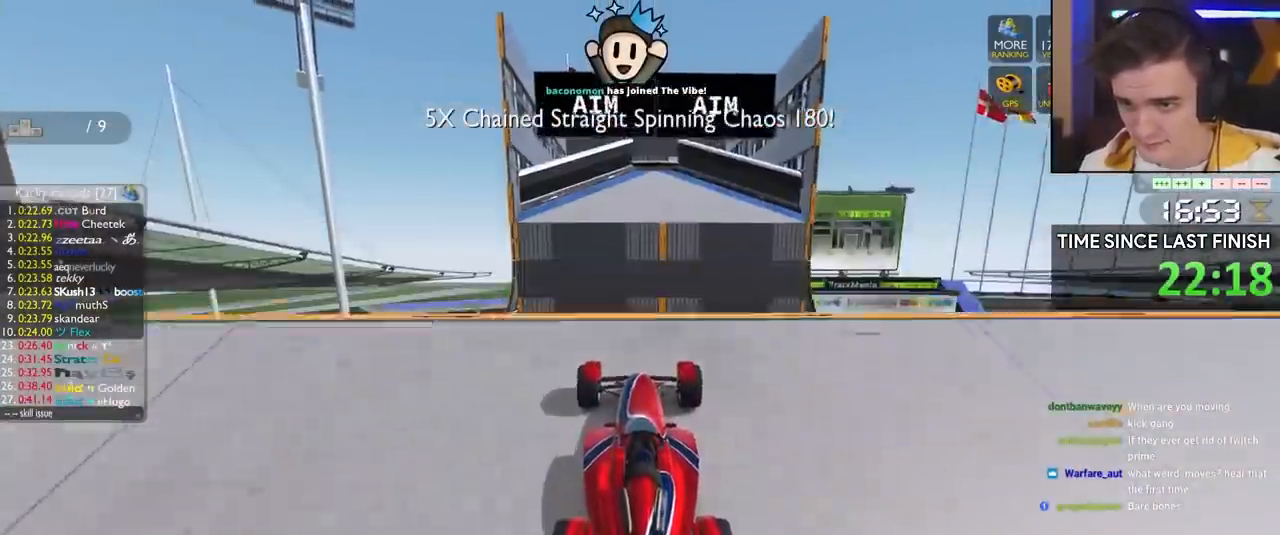
{"keys": ["right", "up"], "events": [[450, "right", "down"]]}
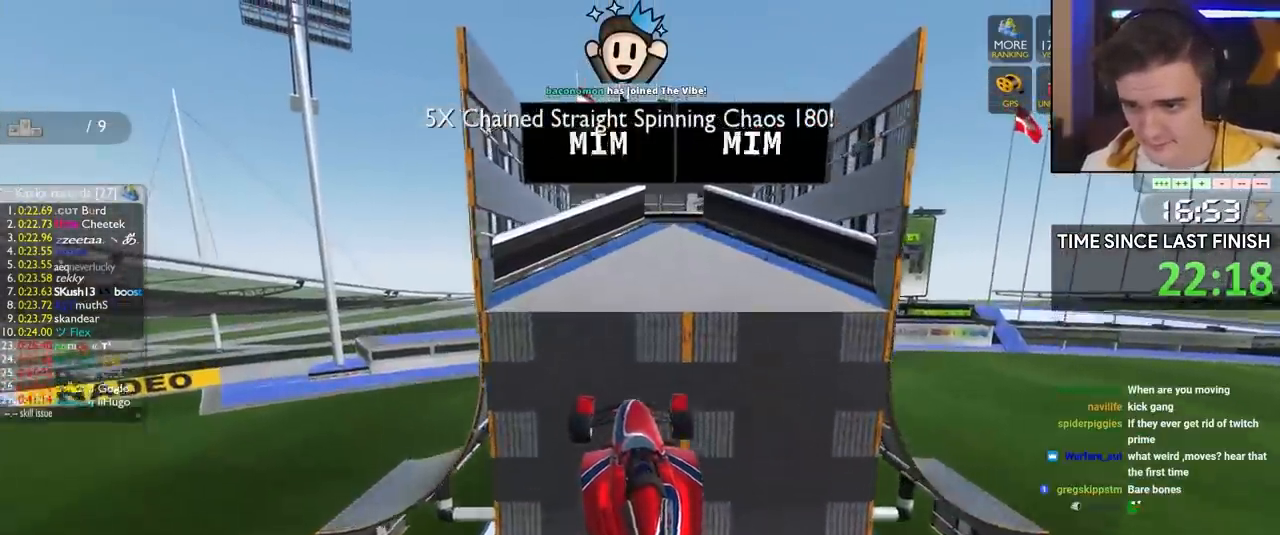
{"keys": ["up"], "events": [[83, "right", "up"]]}
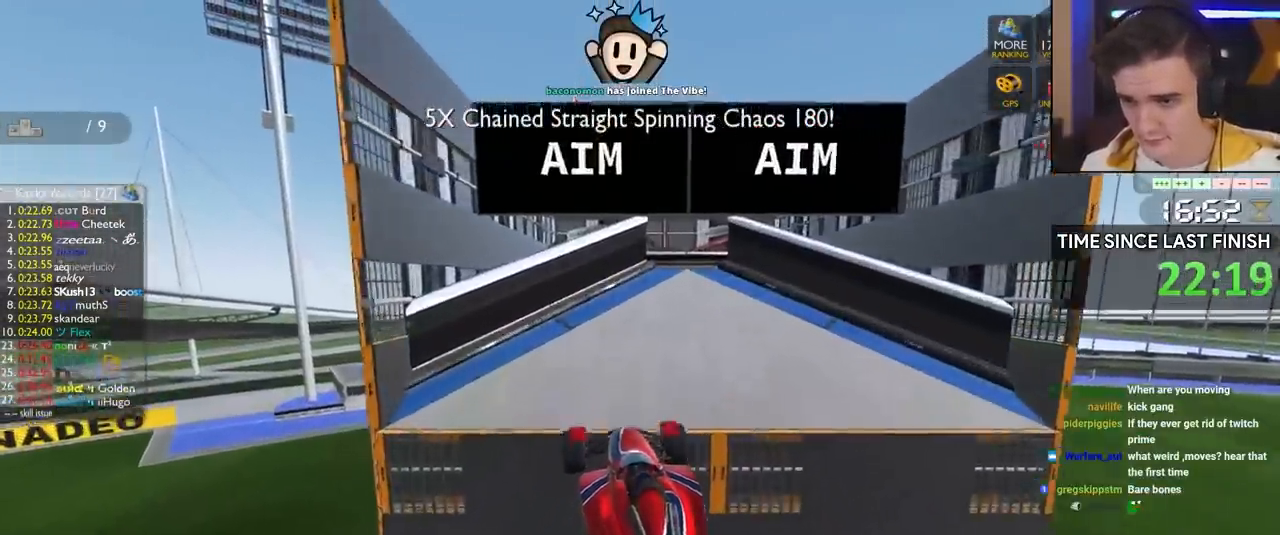
{"keys": ["up"], "events": []}
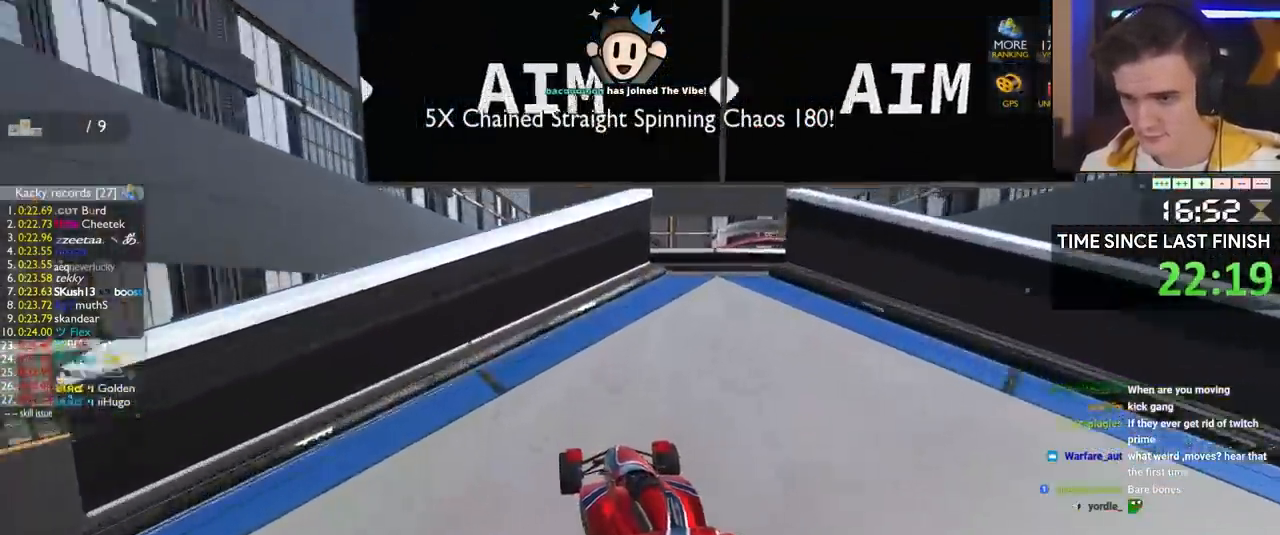
{"keys": ["up"], "events": [[300, "right", "down"], [450, "right", "up"]]}
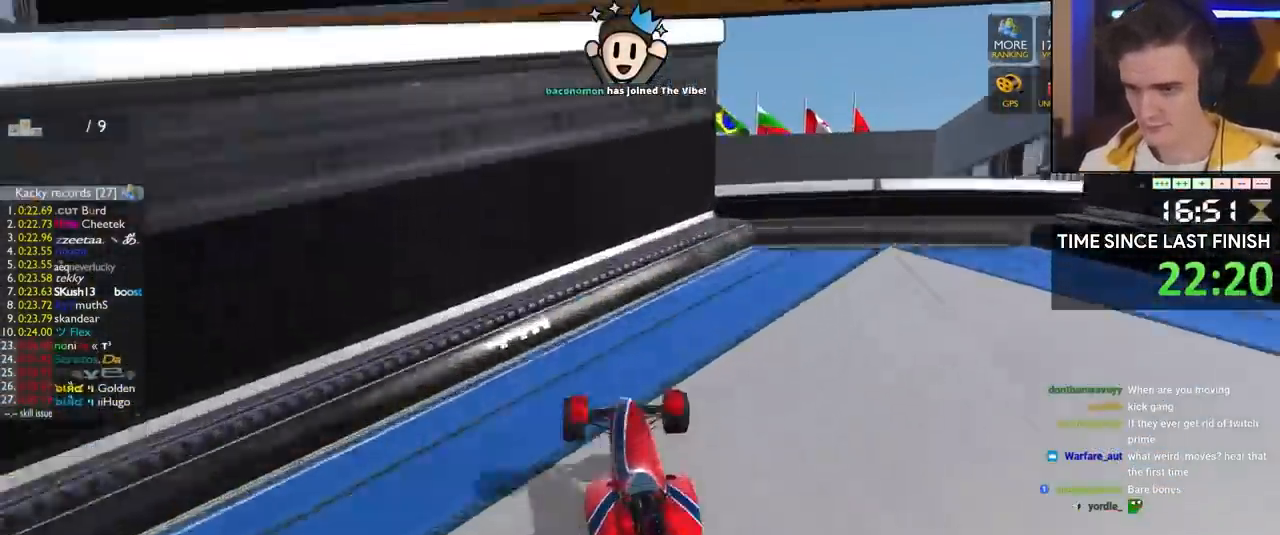
{"keys": ["up"], "events": [[33, "right", "down"], [467, "right", "up"]]}
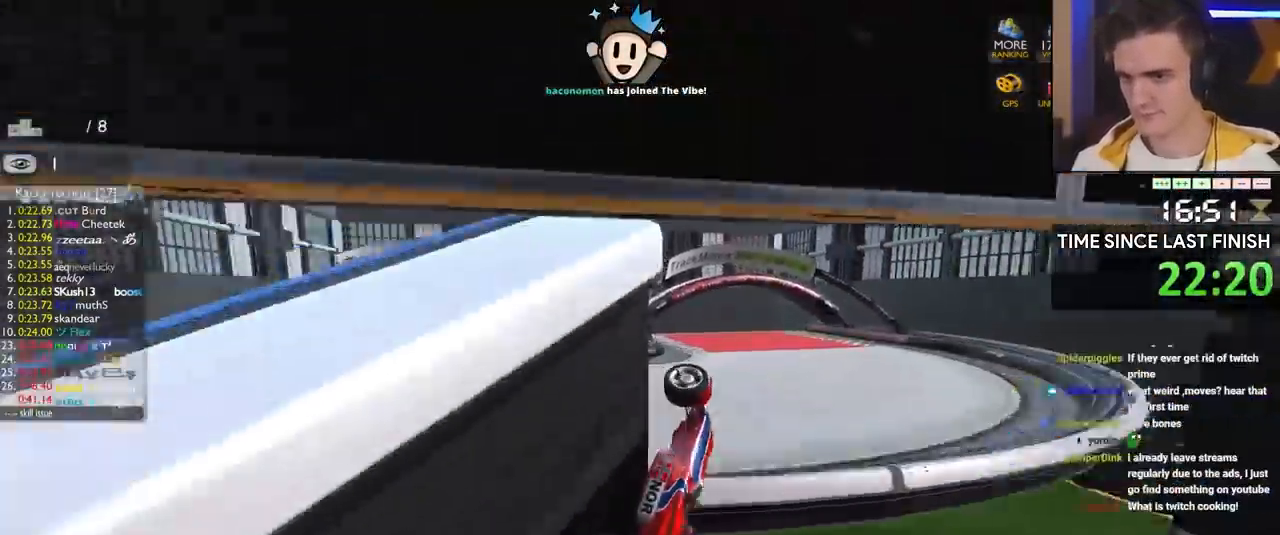
{"keys": ["up"], "events": [[200, "left", "down"], [333, "down", "down"], [433, "left", "up"], [483, "down", "up"]]}
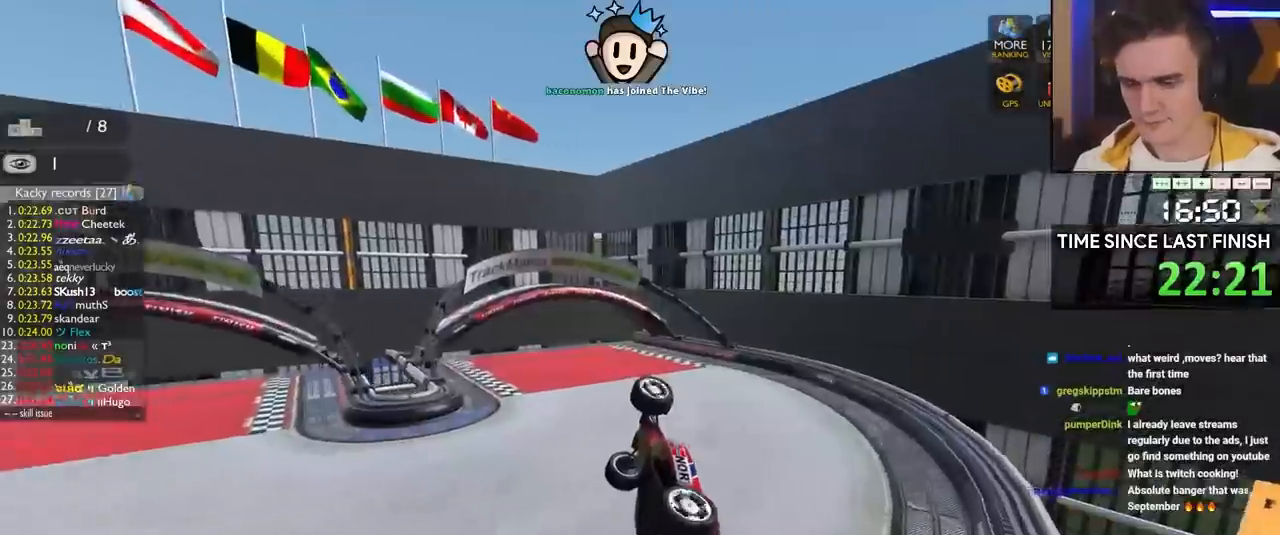
{"keys": ["down", "up"], "events": [[300, "down", "down"]]}
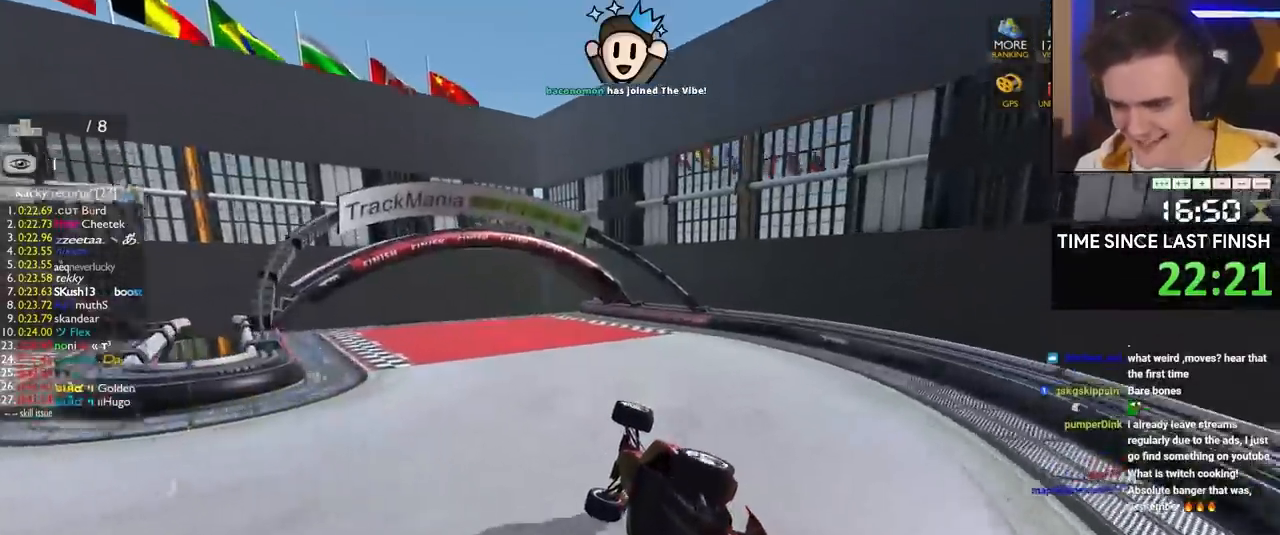
{"keys": ["down", "right", "up"], "events": [[133, "right", "down"]]}
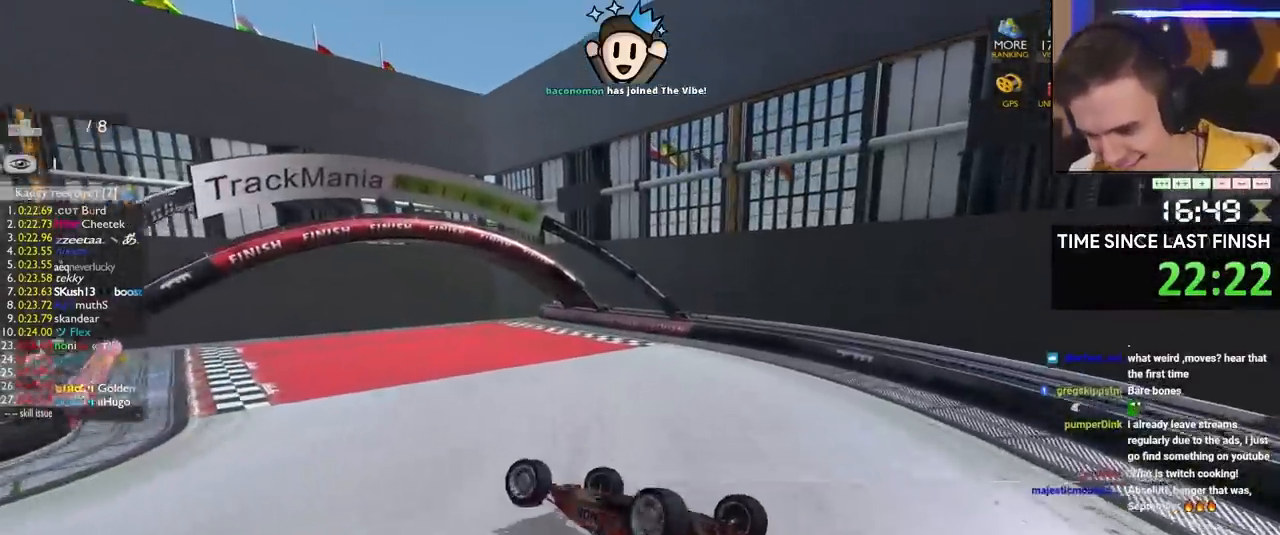
{"keys": ["down", "right", "up"], "events": []}
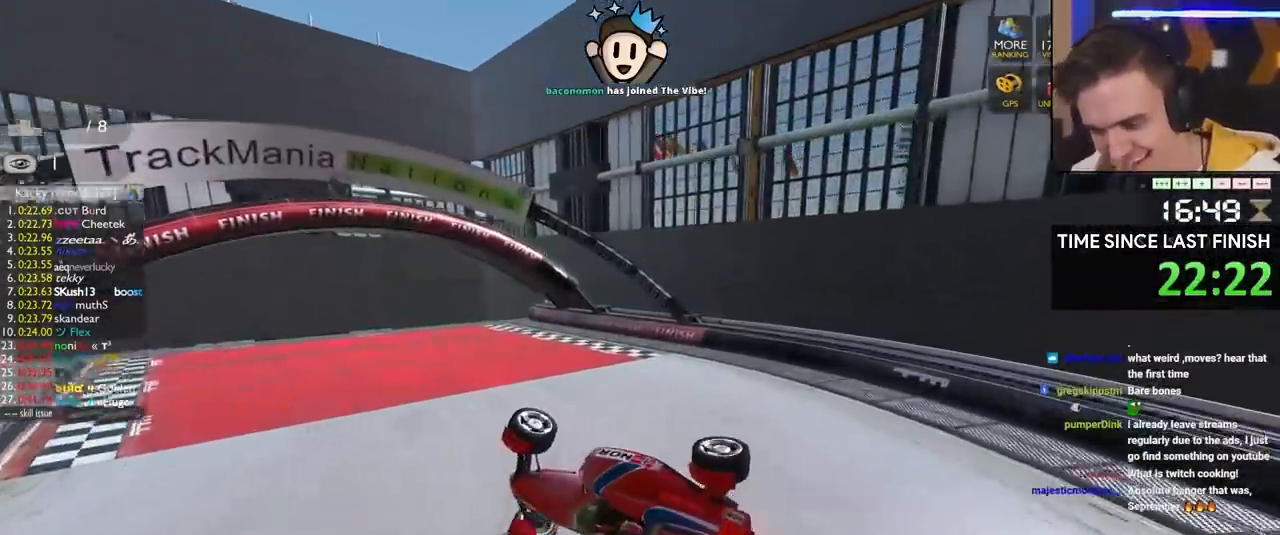
{"keys": ["down", "right", "up"], "events": []}
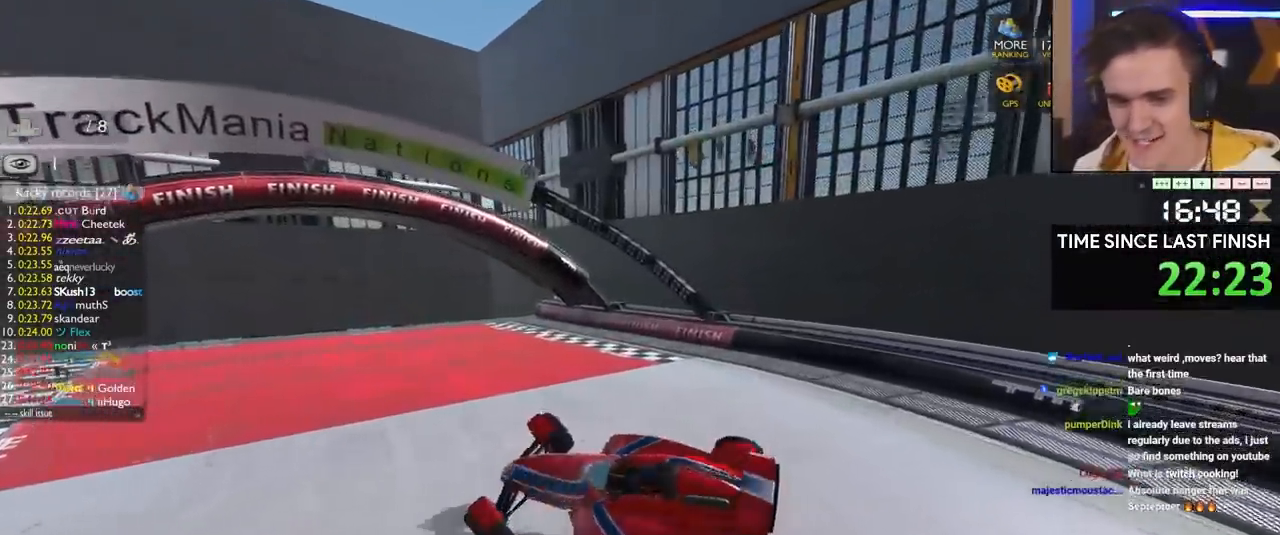
{"keys": ["up"], "events": [[267, "down", "up"], [467, "right", "up"]]}
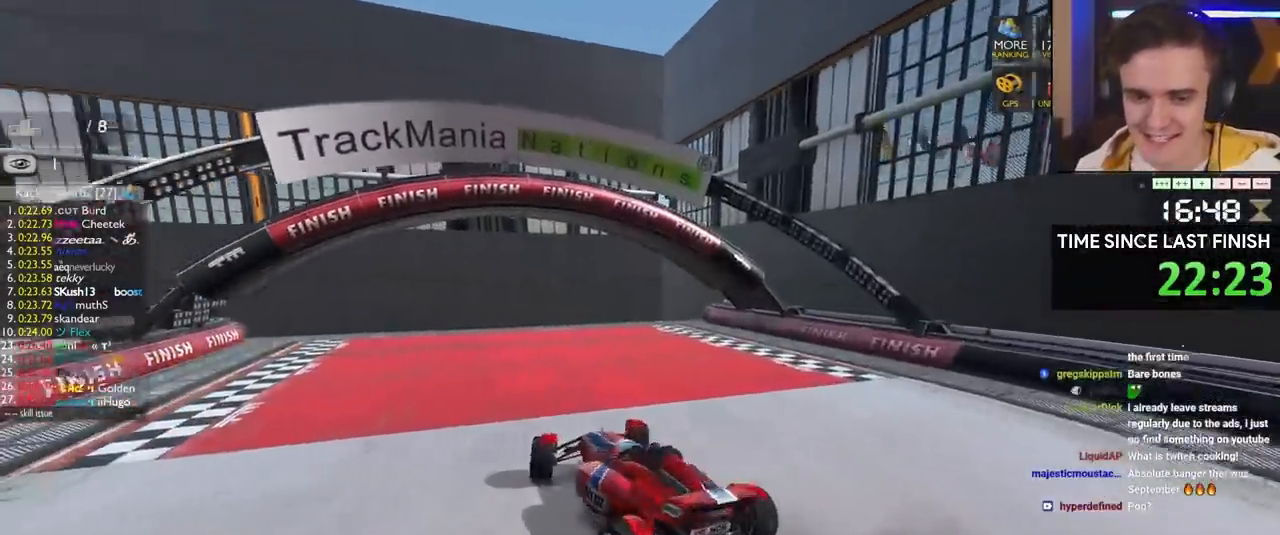
{"keys": ["up"], "events": []}
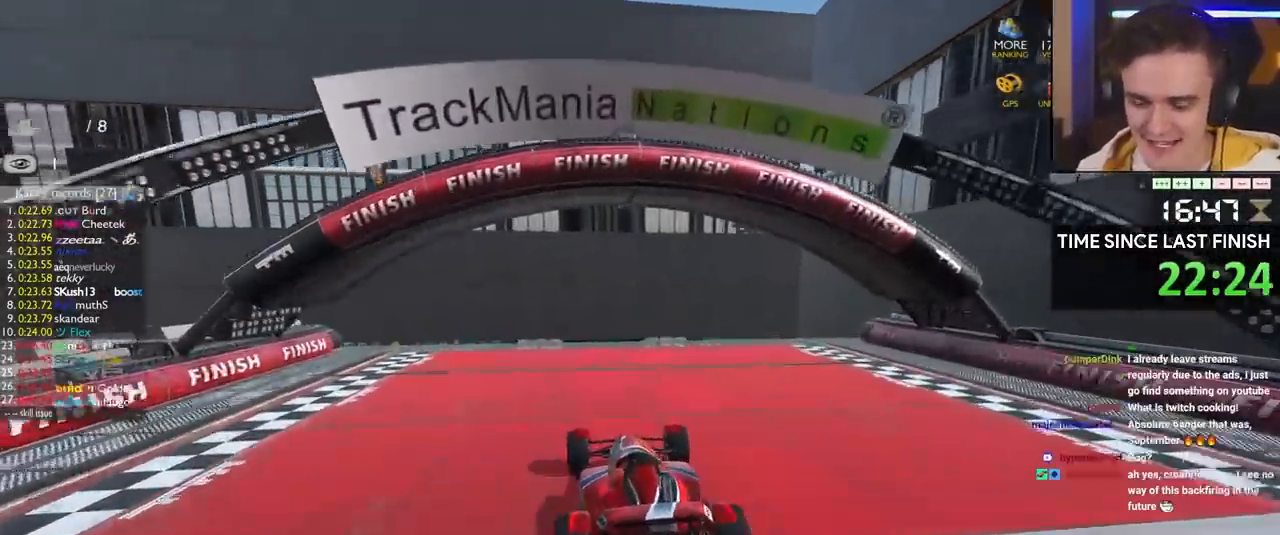
{"keys": ["up"], "events": []}
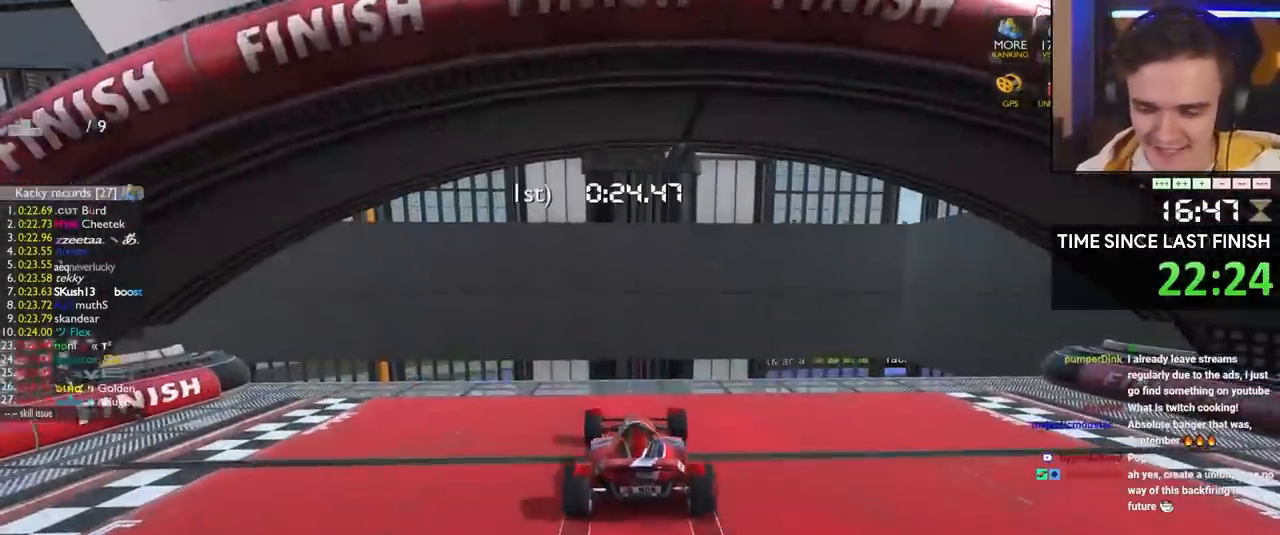
{"keys": [], "events": [[233, "up", "up"]]}